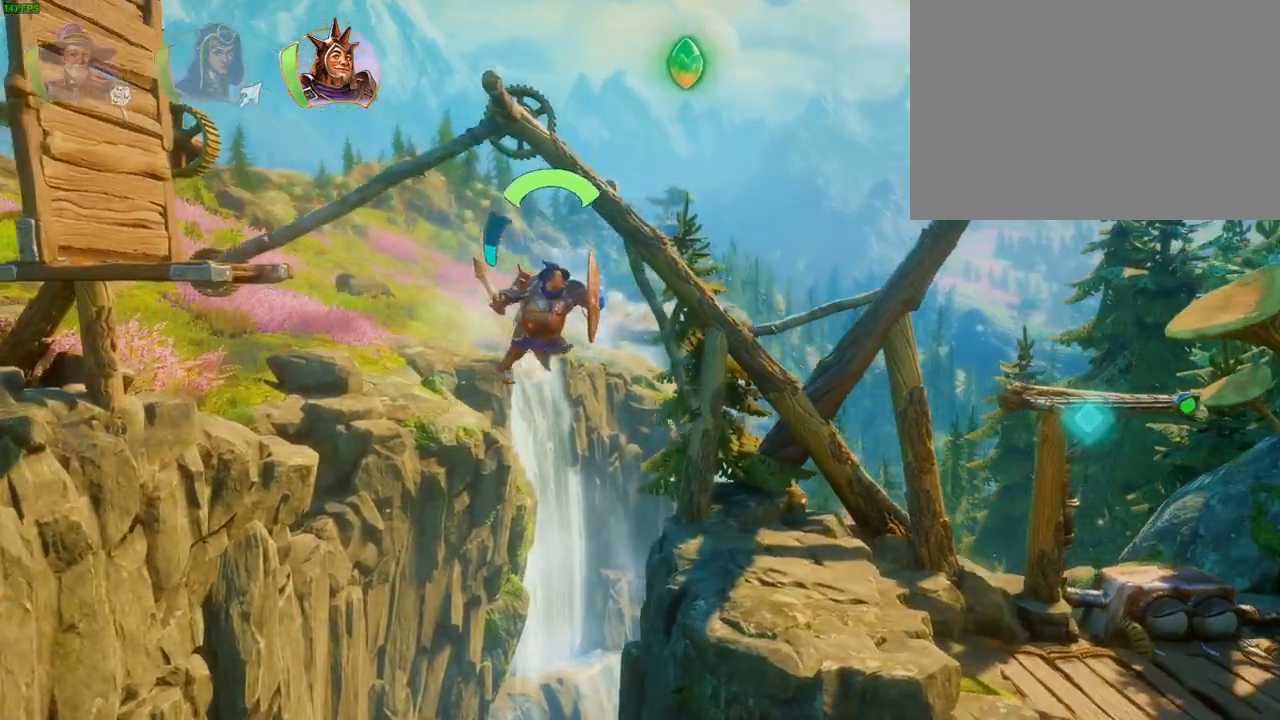
Gameplay with a controller (PlayStation layout); each line is a JSON object with the inputs held at the frame after it (dt_ms = milliseconds from this image to that frame). "events" lists button and stick changes between this image and that frame as [ms after this image, input, new state], when the widget could be followed in between. Not read: HOME TOUCHPAD.
{"dt_ms": 1000, "buttons": [], "left_stick": "right", "right_stick": "center"}
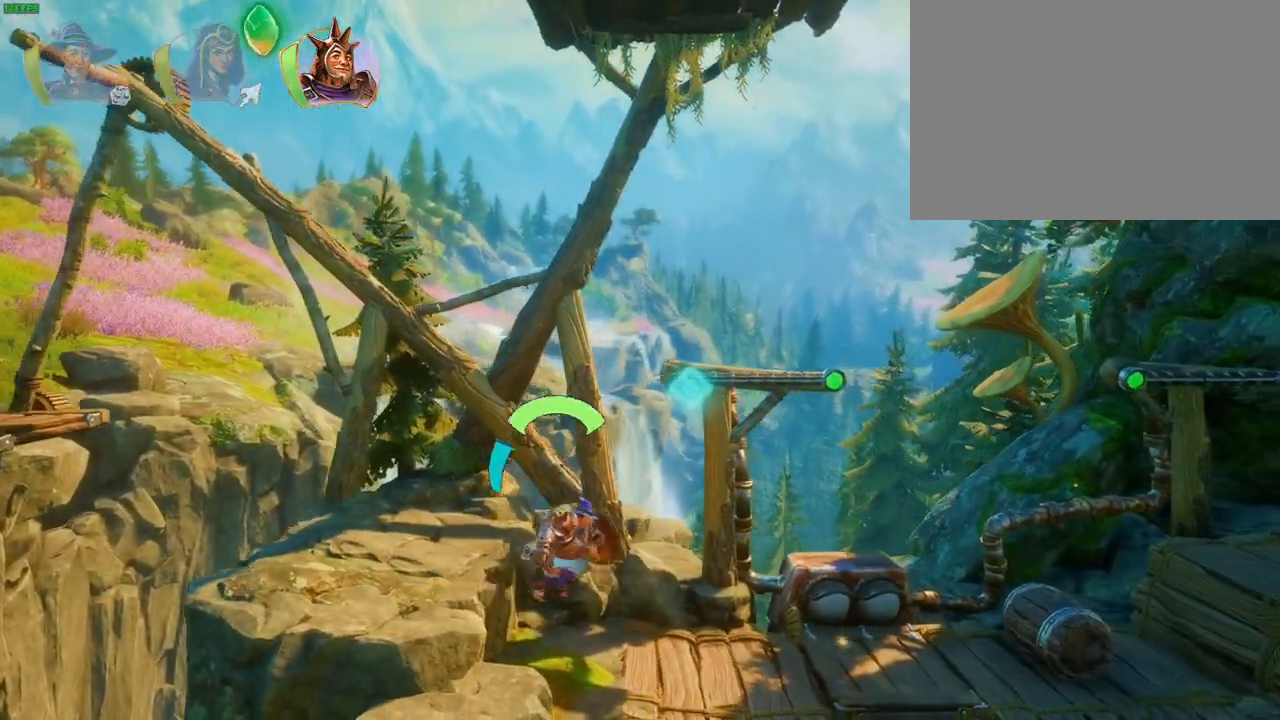
{"dt_ms": 500, "buttons": ["L1"], "left_stick": "right", "right_stick": "center", "events": [[333, "L1", "down"], [417, "L1", "up"], [500, "L1", "down"]]}
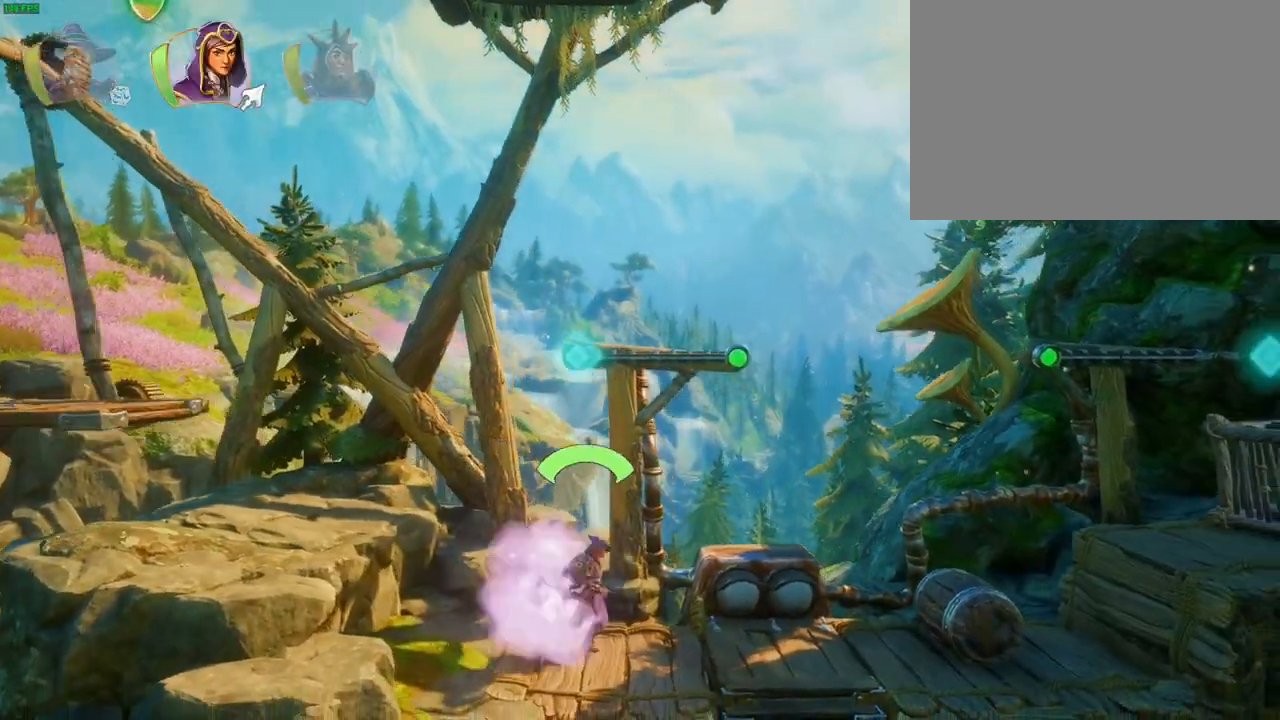
{"dt_ms": 500, "buttons": [], "left_stick": "right", "right_stick": "center", "events": [[100, "L1", "up"]]}
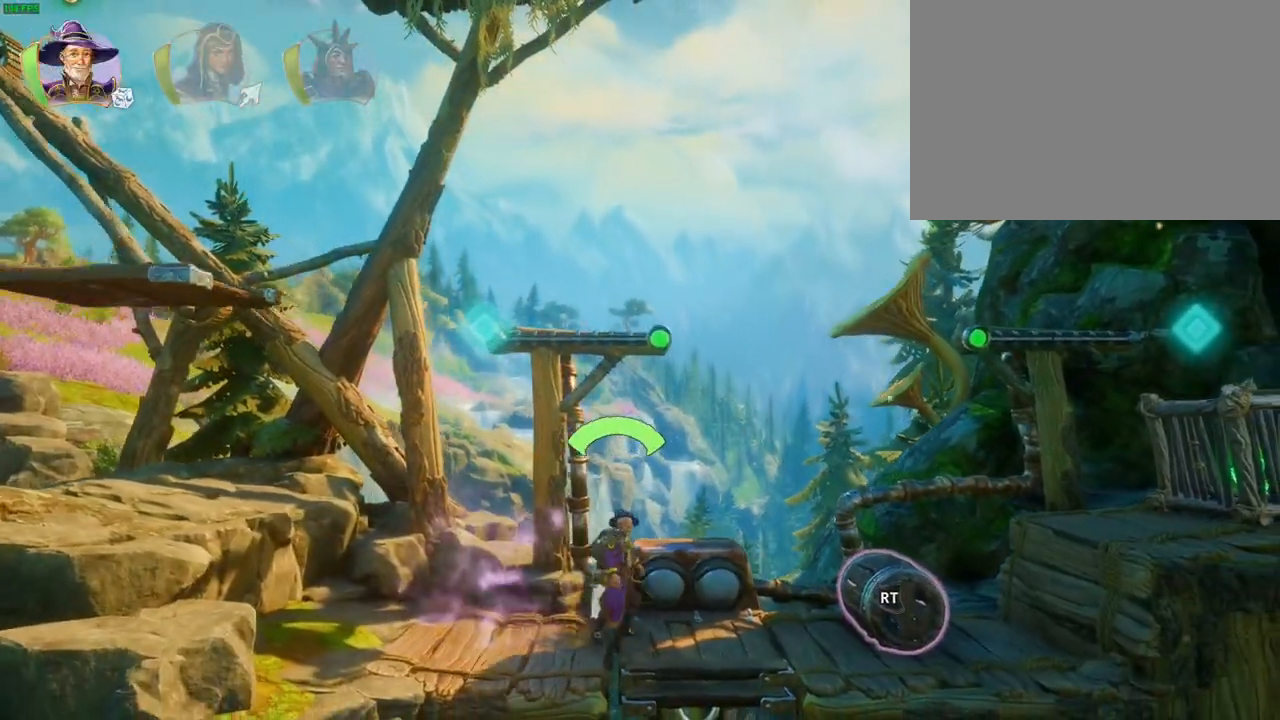
{"dt_ms": 500, "buttons": ["R1"], "left_stick": "right", "right_stick": "center", "events": [[233, "R1", "down"], [350, "R1", "up"], [500, "R1", "down"]]}
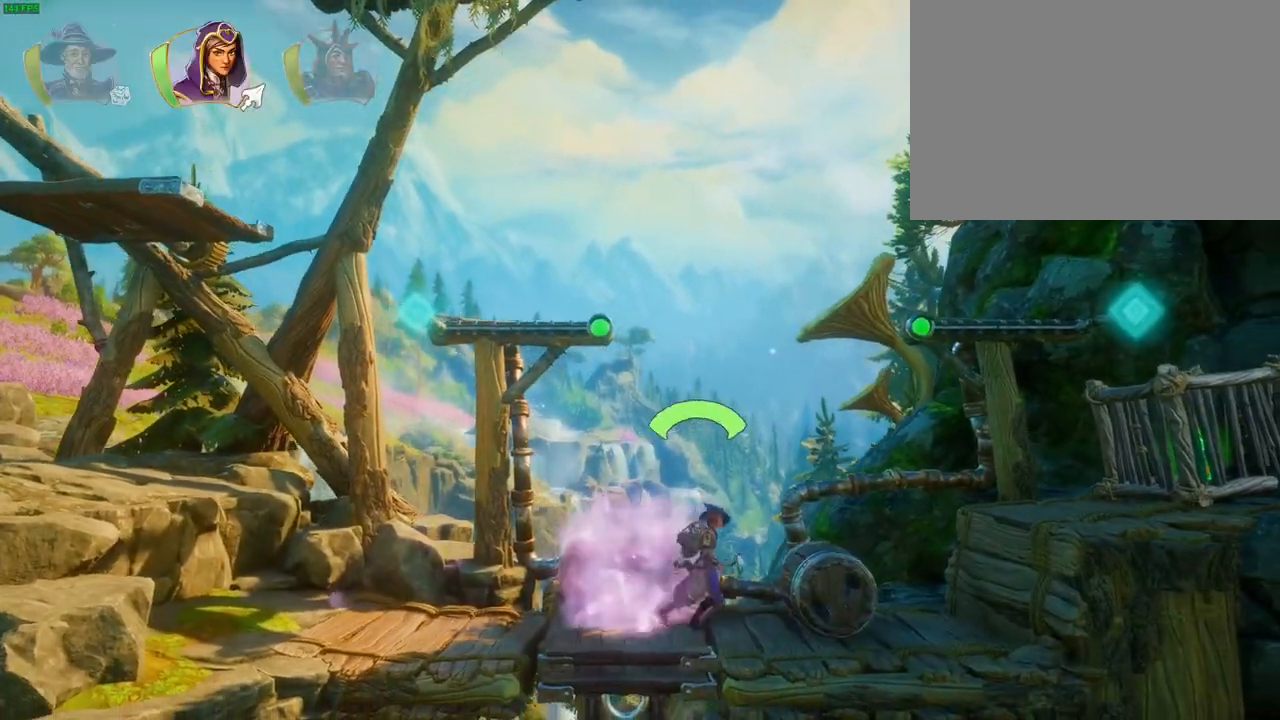
{"dt_ms": 500, "buttons": ["SQUARE"], "left_stick": "center", "right_stick": "center", "events": [[50, "R1", "up"], [150, "SQUARE", "down"], [250, "SQUARE", "up"], [383, "left_stick", "center"], [433, "SQUARE", "down"]]}
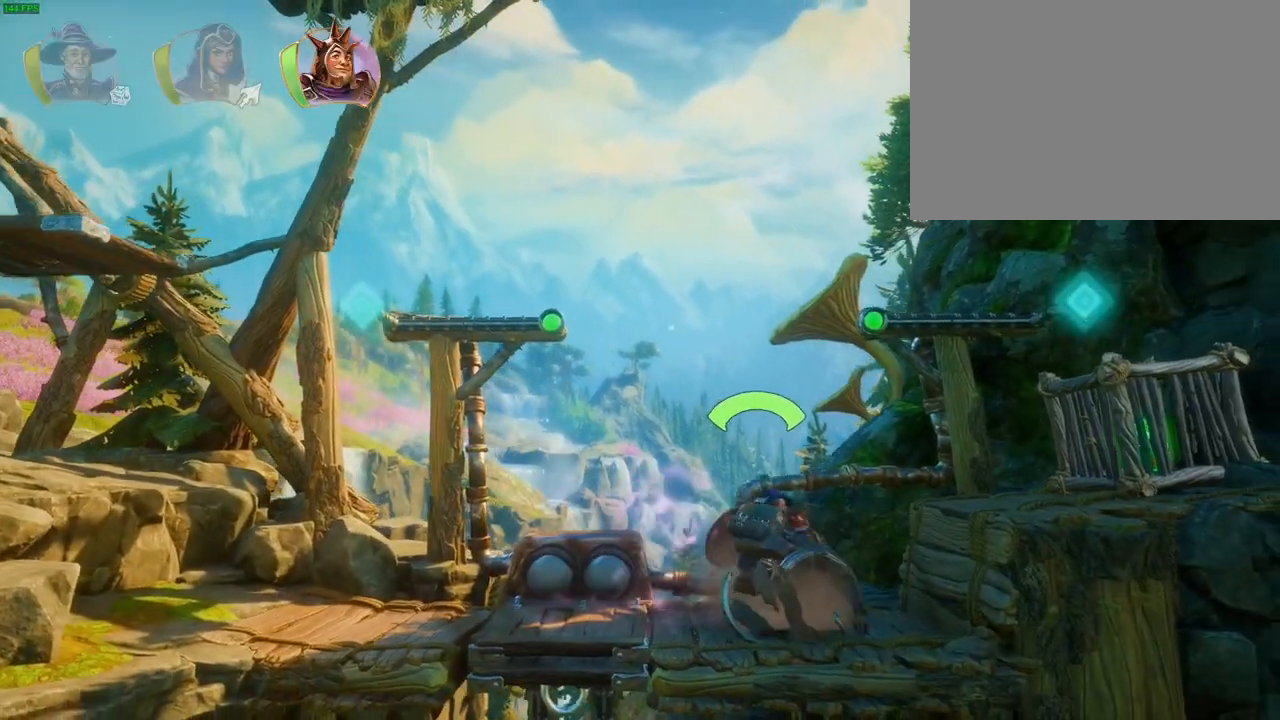
{"dt_ms": 500, "buttons": ["SQUARE"], "left_stick": "center", "right_stick": "center", "events": []}
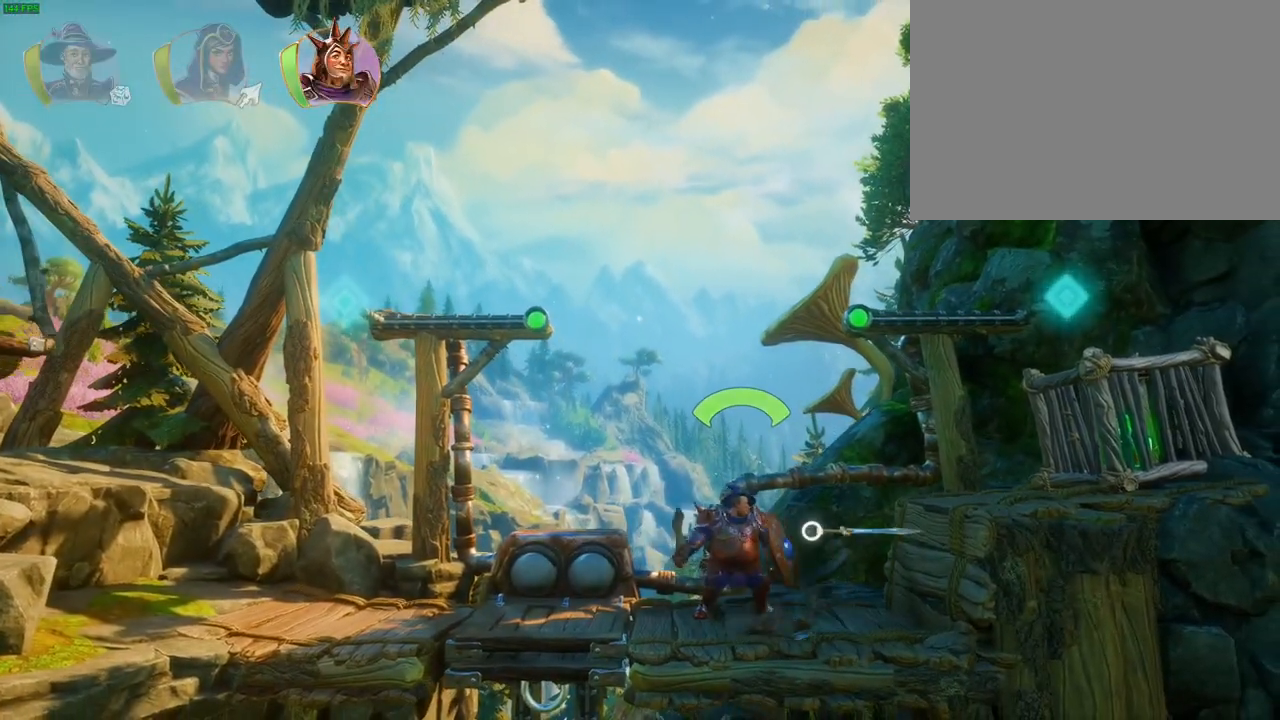
{"dt_ms": 500, "buttons": [], "left_stick": "center", "right_stick": "center", "events": [[217, "SQUARE", "up"]]}
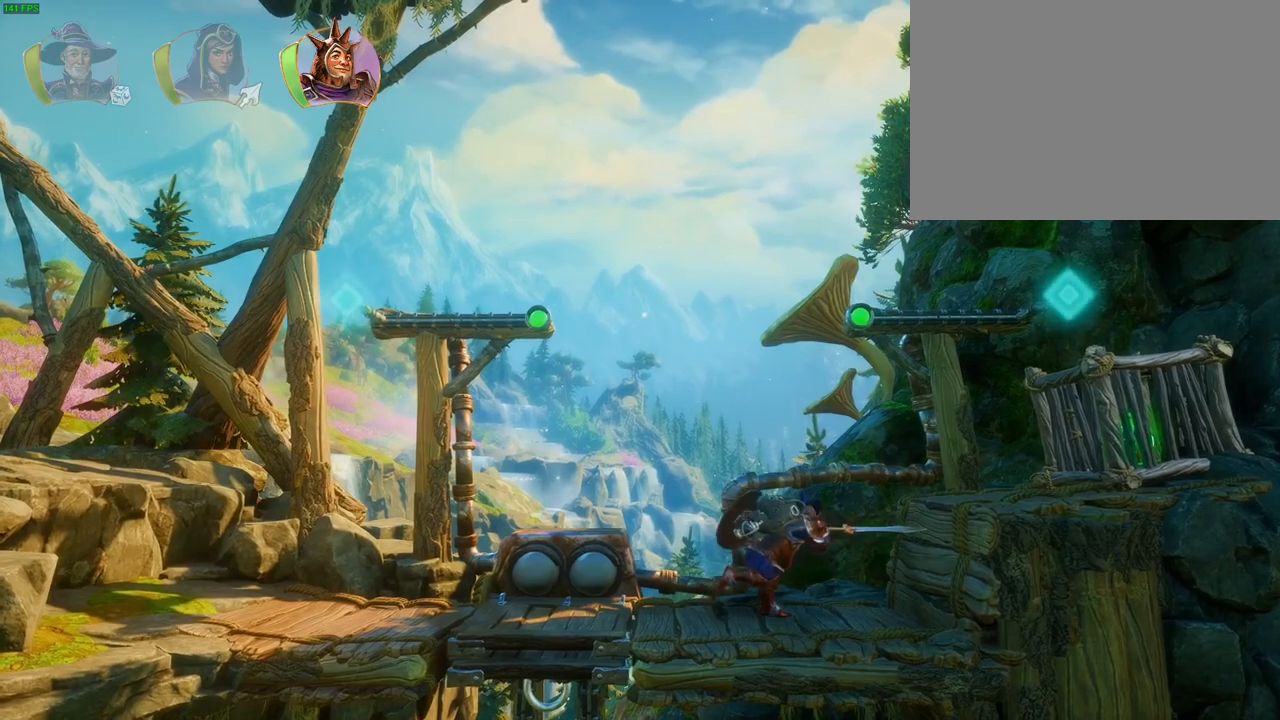
{"dt_ms": 500, "buttons": ["SQUARE"], "left_stick": "left", "right_stick": "center", "events": [[117, "left_stick", "left"], [133, "L1", "down"], [233, "L1", "up"], [283, "L1", "down"], [383, "L1", "up"], [450, "SQUARE", "down"]]}
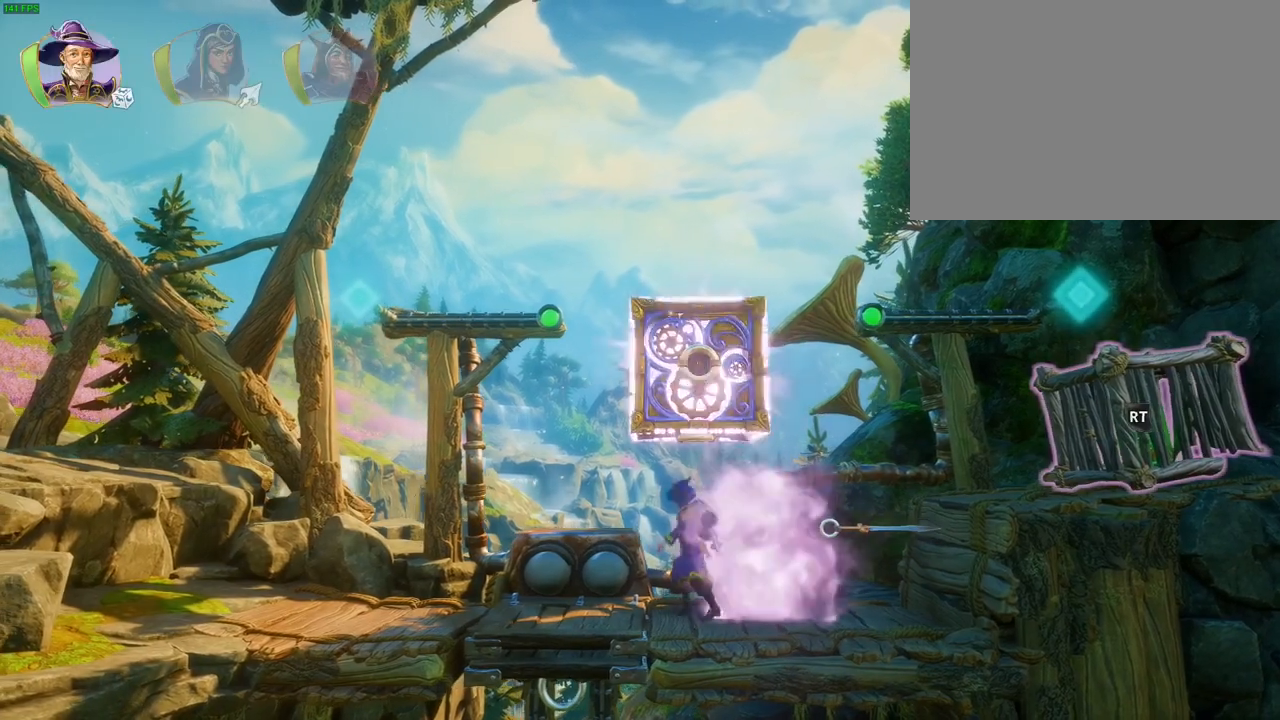
{"dt_ms": 500, "buttons": ["R2"], "left_stick": "center", "right_stick": "left", "events": [[33, "SQUARE", "up"], [200, "SQUARE", "down"], [300, "SQUARE", "up"], [383, "R2", "down"], [417, "right_stick", "left"], [467, "left_stick", "center"]]}
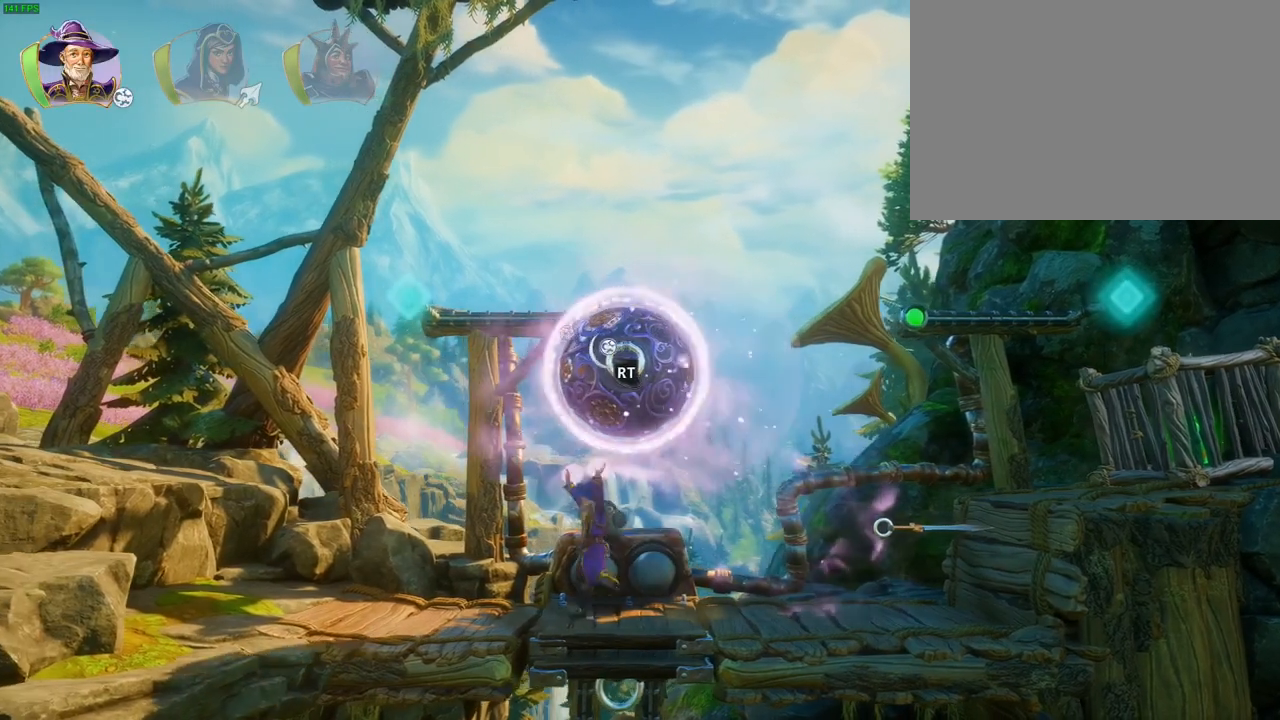
{"dt_ms": 500, "buttons": [], "left_stick": "center", "right_stick": "center", "events": [[483, "R2", "up"], [483, "right_stick", "center"]]}
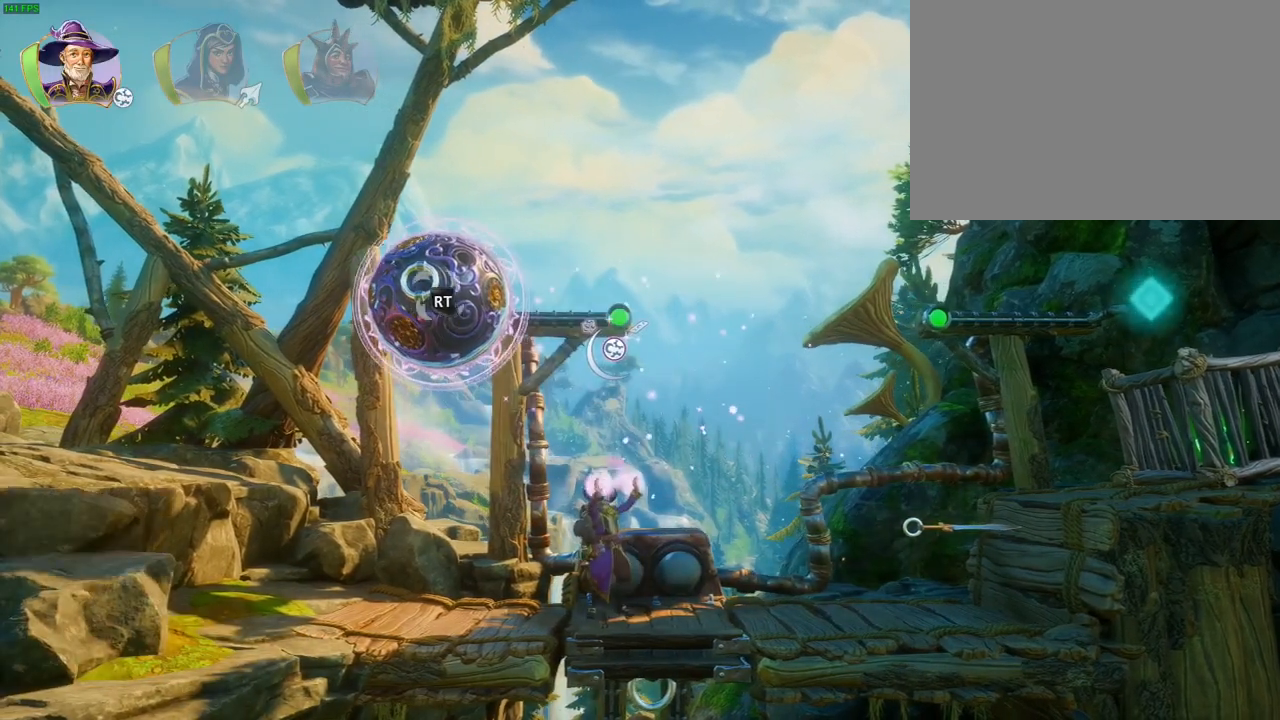
{"dt_ms": 1000, "buttons": ["L2"], "left_stick": "right", "right_stick": "center", "events": [[17, "R1", "down"], [150, "R1", "up"], [333, "L2", "down"], [483, "left_stick", "left"], [667, "left_stick", "center"], [850, "left_stick", "right"], [867, "SQUARE", "down"], [933, "SQUARE", "up"]]}
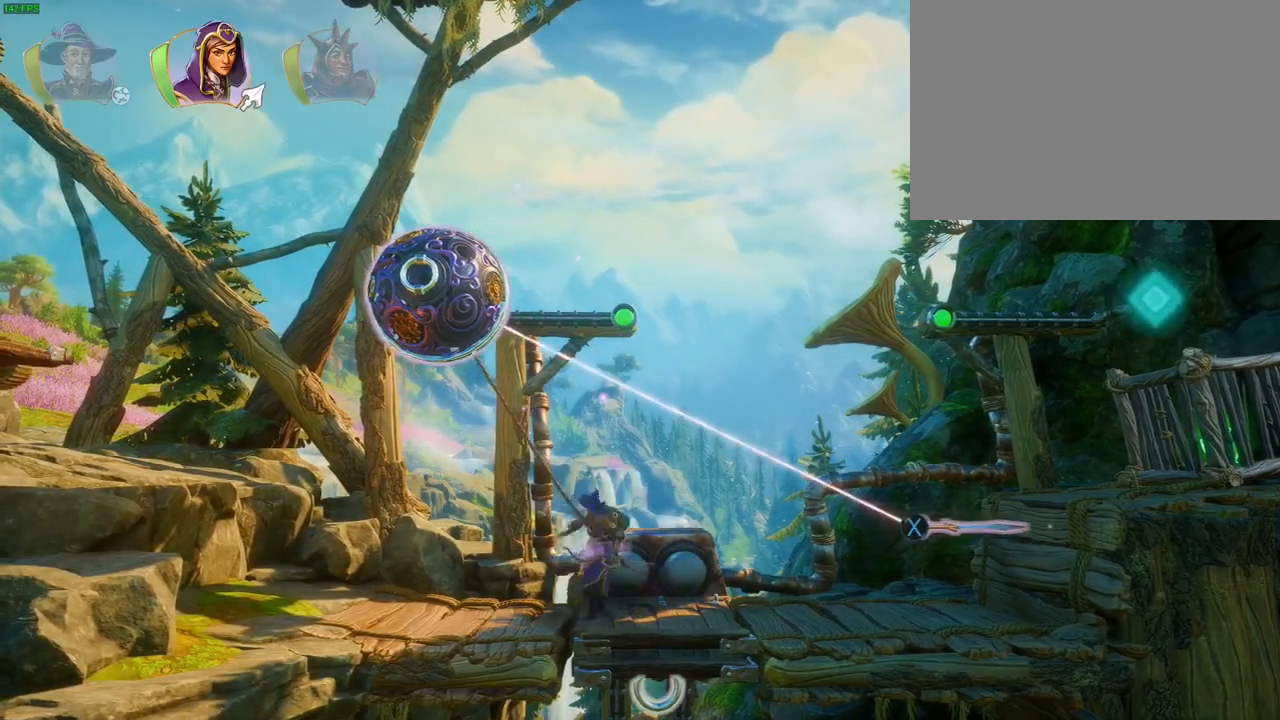
{"dt_ms": 500, "buttons": ["L2"], "left_stick": "right", "right_stick": "center", "events": []}
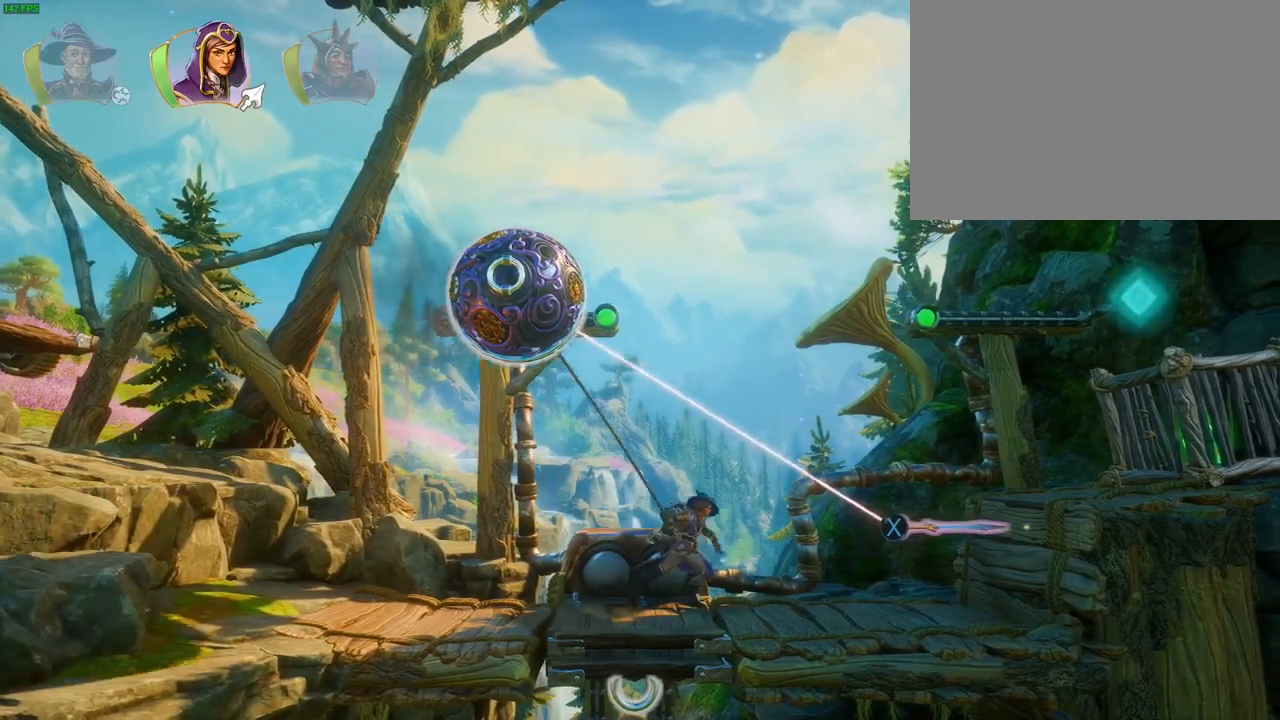
{"dt_ms": 500, "buttons": ["SQUARE", "L2"], "left_stick": "right", "right_stick": "center", "events": [[450, "SQUARE", "down"]]}
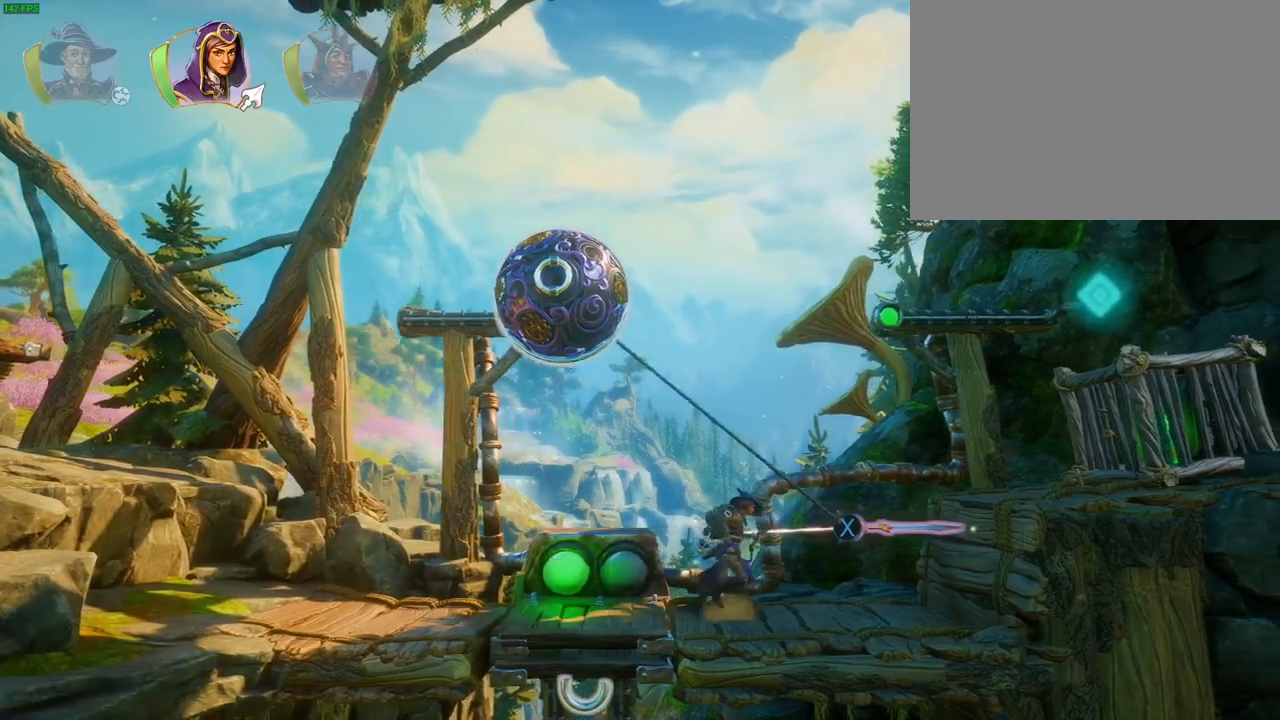
{"dt_ms": 500, "buttons": [], "left_stick": "center", "right_stick": "center", "events": [[50, "SQUARE", "up"], [100, "L2", "up"], [183, "left_stick", "center"], [267, "L1", "down"], [367, "L1", "up"]]}
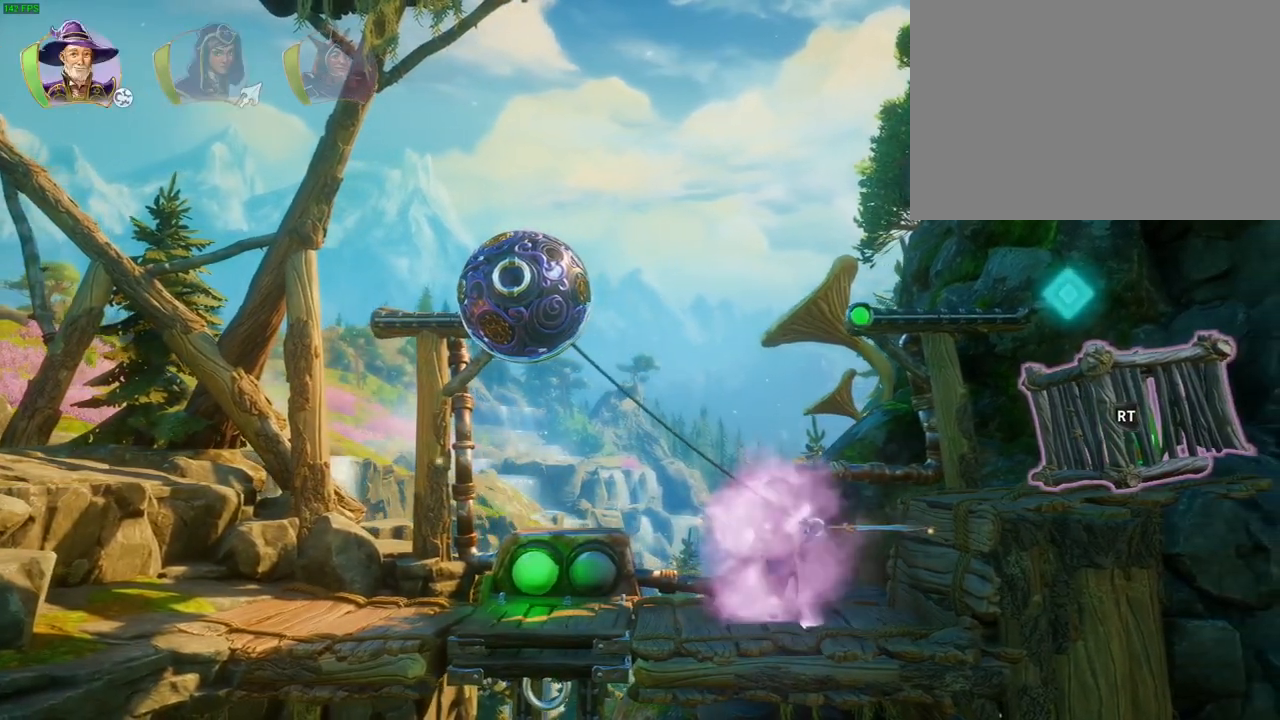
{"dt_ms": 500, "buttons": ["R2"], "left_stick": "center", "right_stick": "up-right", "events": [[150, "SQUARE", "down"], [217, "SQUARE", "up"], [267, "R2", "down"], [333, "right_stick", "up-right"]]}
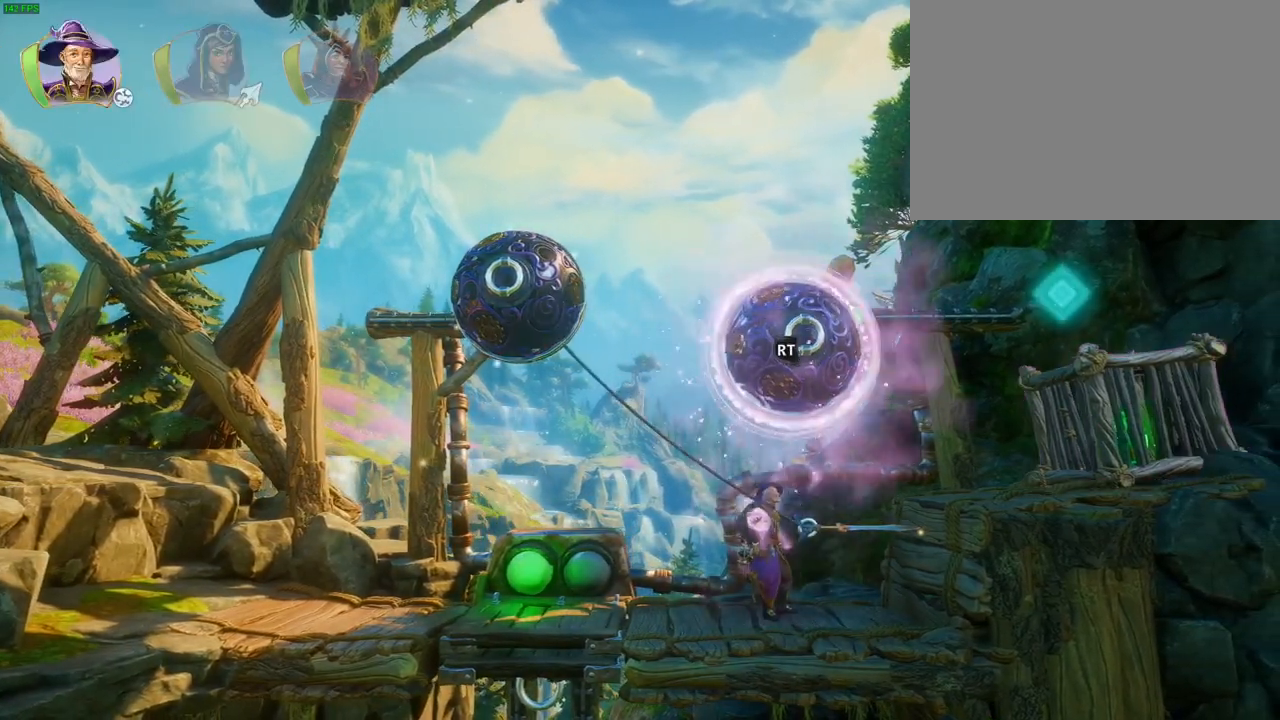
{"dt_ms": 500, "buttons": ["R2"], "left_stick": "center", "right_stick": "center", "events": [[33, "right_stick", "right"], [483, "right_stick", "center"]]}
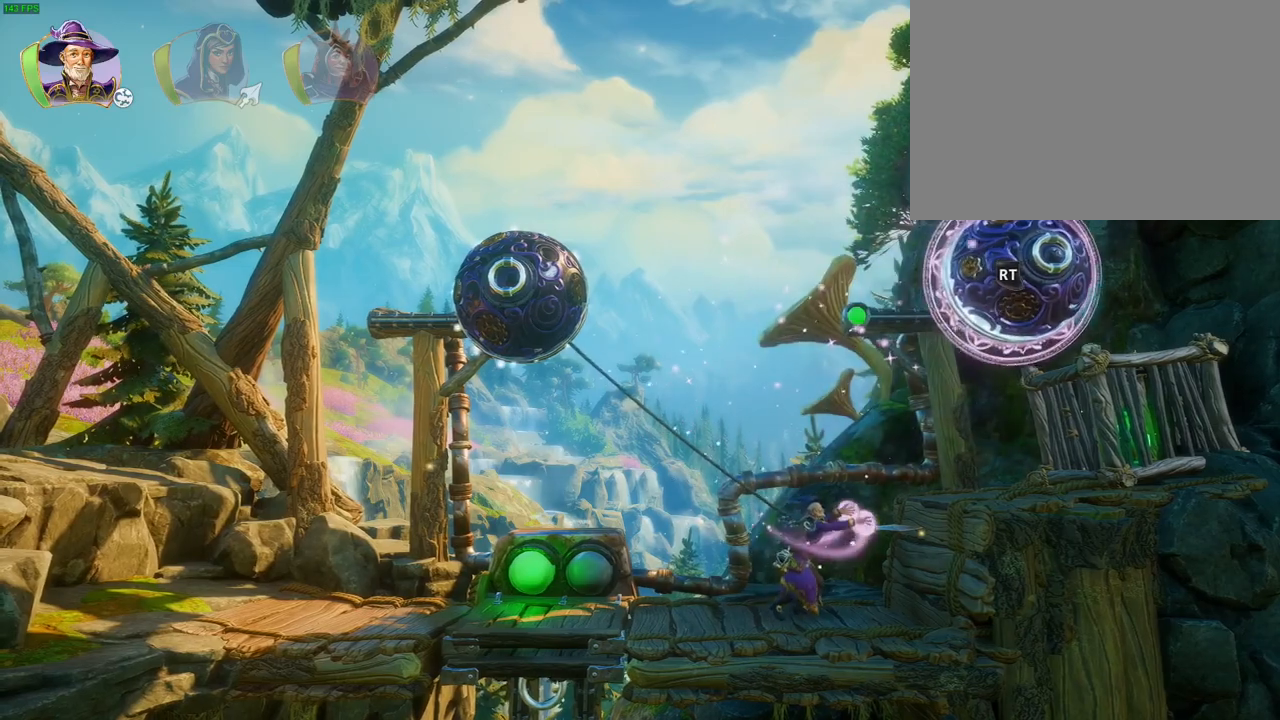
{"dt_ms": 500, "buttons": ["CROSS"], "left_stick": "up-right", "right_stick": "center", "events": [[33, "R2", "up"], [83, "R1", "down"], [200, "R1", "up"], [333, "left_stick", "right"], [367, "CROSS", "down"], [417, "left_stick", "up-right"]]}
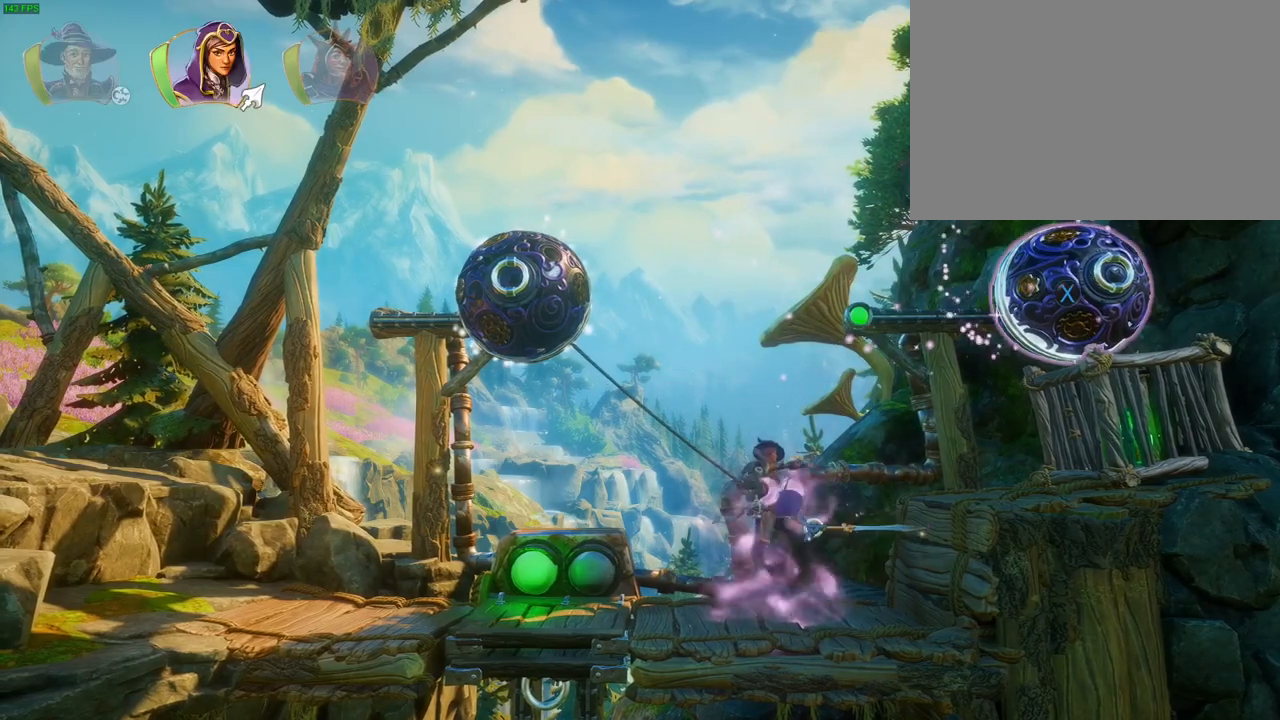
{"dt_ms": 500, "buttons": ["L2"], "left_stick": "center", "right_stick": "center", "events": [[117, "CROSS", "up"], [283, "left_stick", "center"], [300, "L2", "down"]]}
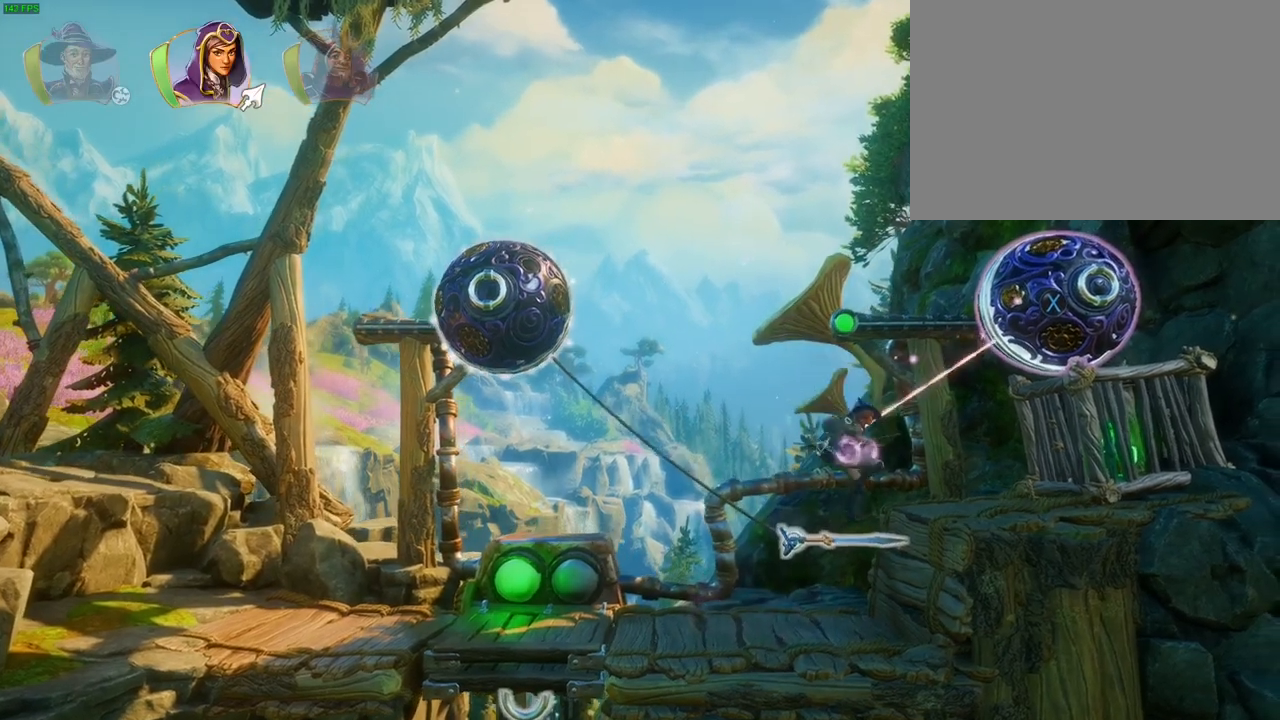
{"dt_ms": 500, "buttons": ["L2"], "left_stick": "left", "right_stick": "center", "events": [[17, "SQUARE", "down"], [117, "SQUARE", "up"], [117, "left_stick", "left"]]}
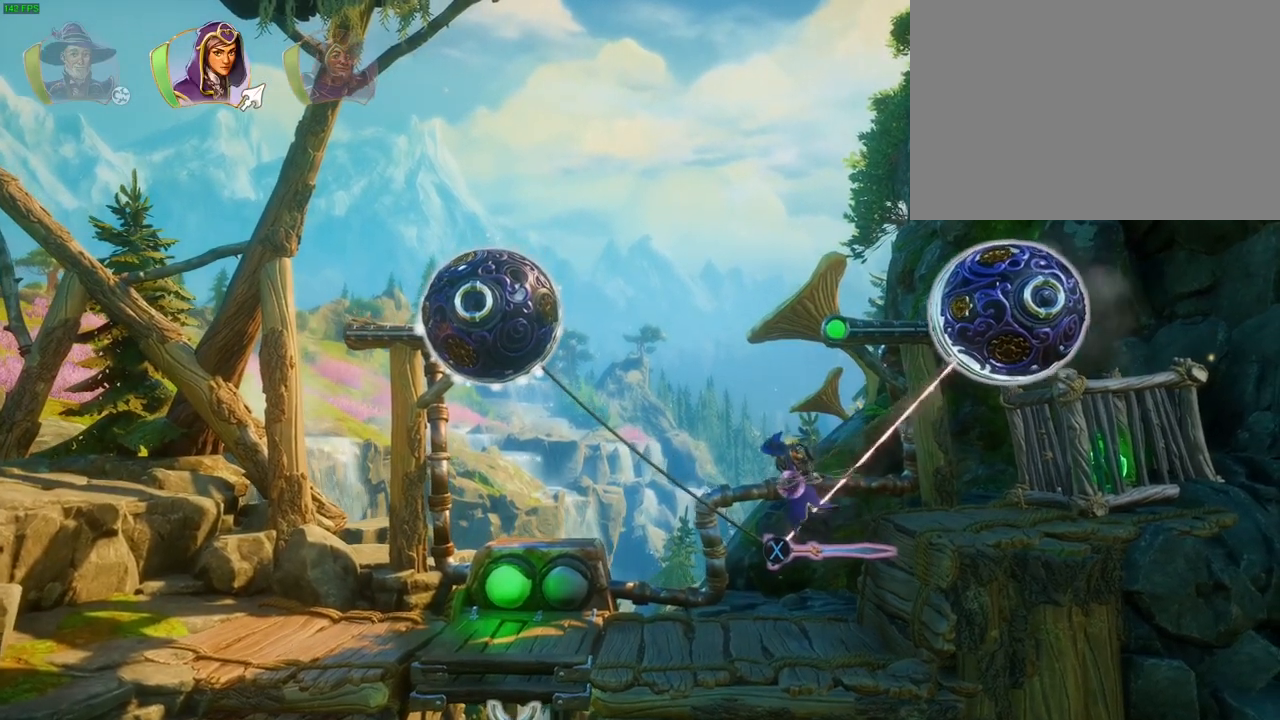
{"dt_ms": 500, "buttons": ["L2"], "left_stick": "left", "right_stick": "center", "events": []}
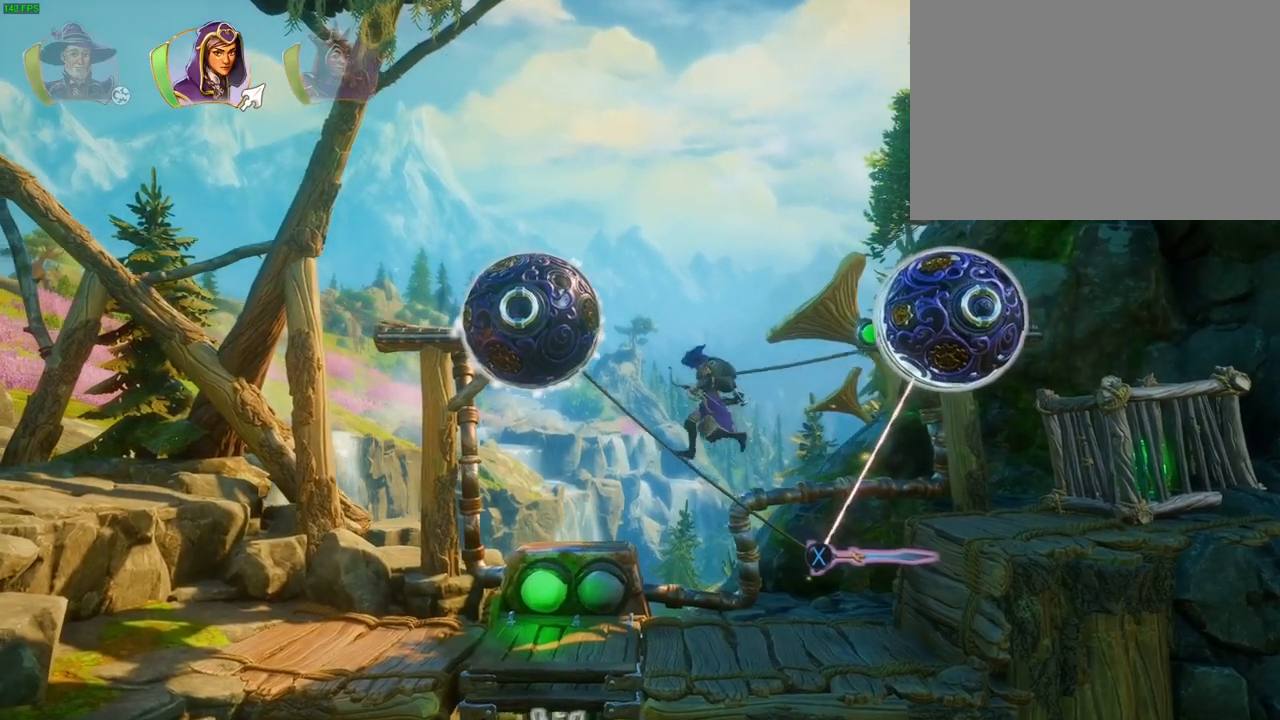
{"dt_ms": 500, "buttons": ["L2"], "left_stick": "left", "right_stick": "center", "events": [[350, "SQUARE", "down"], [433, "SQUARE", "up"]]}
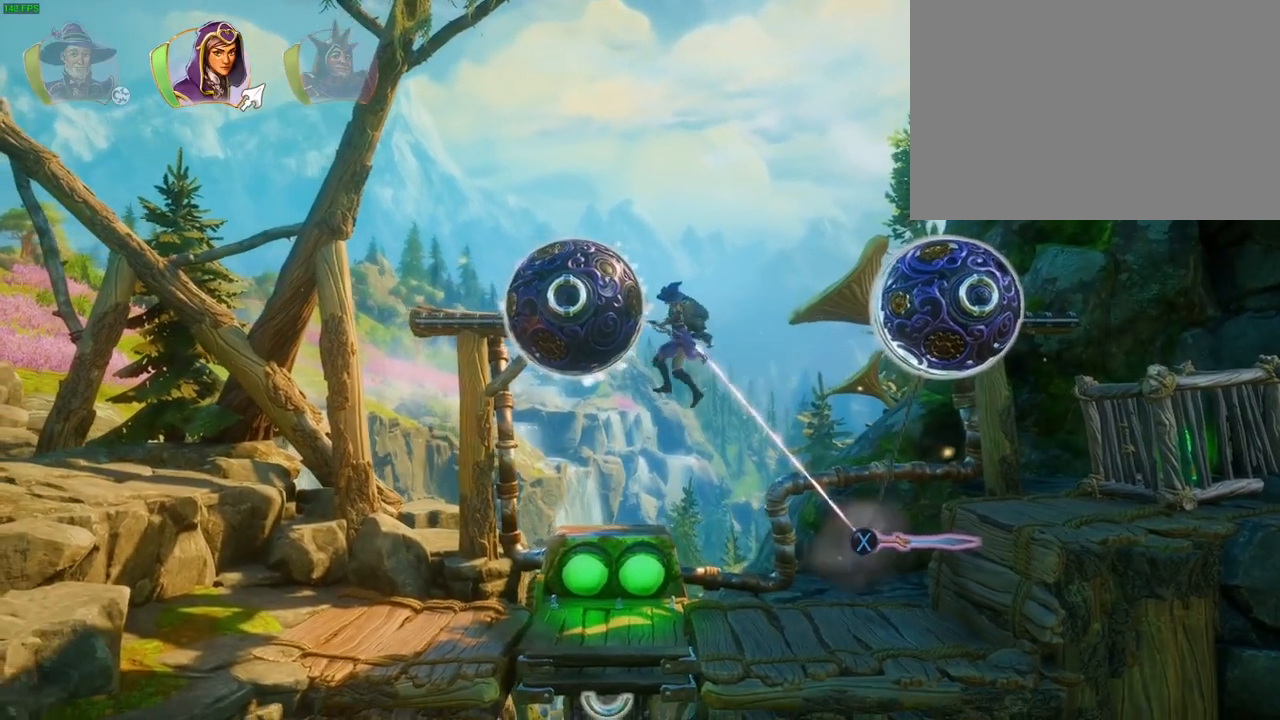
{"dt_ms": 500, "buttons": [], "left_stick": "center", "right_stick": "center", "events": [[33, "L2", "up"], [50, "left_stick", "center"], [167, "left_stick", "right"], [467, "left_stick", "center"]]}
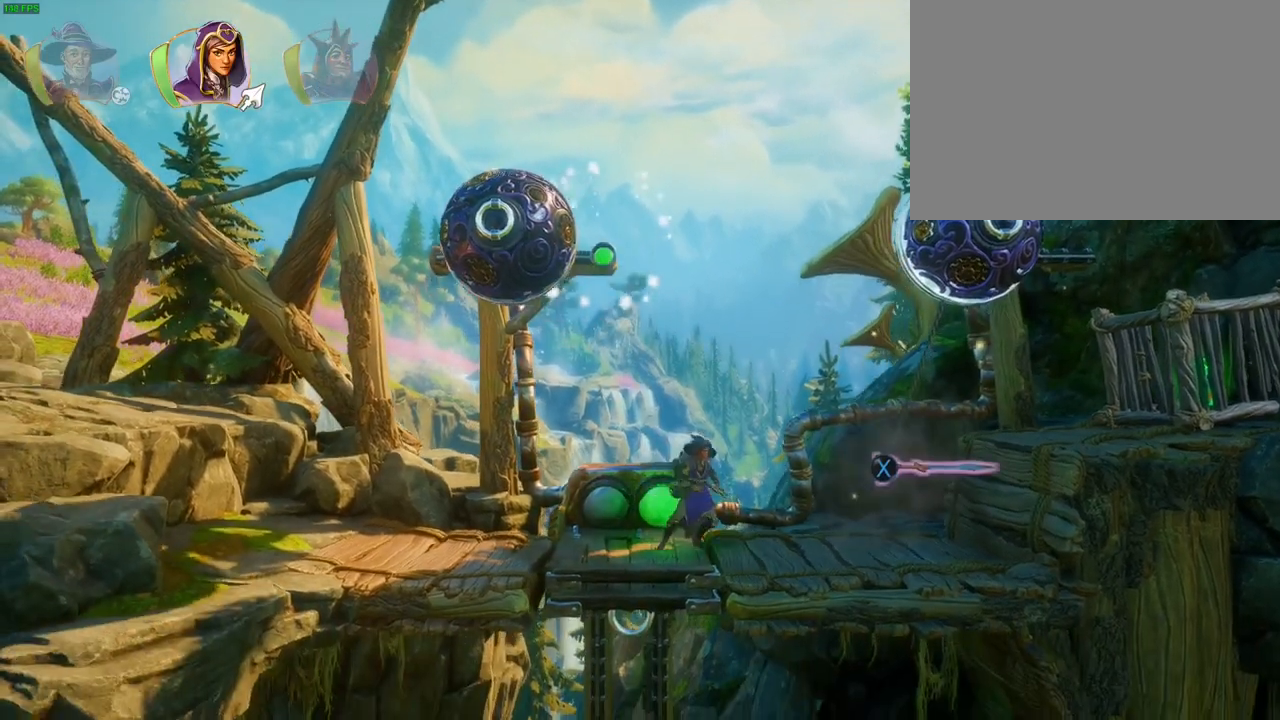
{"dt_ms": 500, "buttons": [], "left_stick": "center", "right_stick": "center", "events": [[67, "left_stick", "left"], [333, "left_stick", "center"]]}
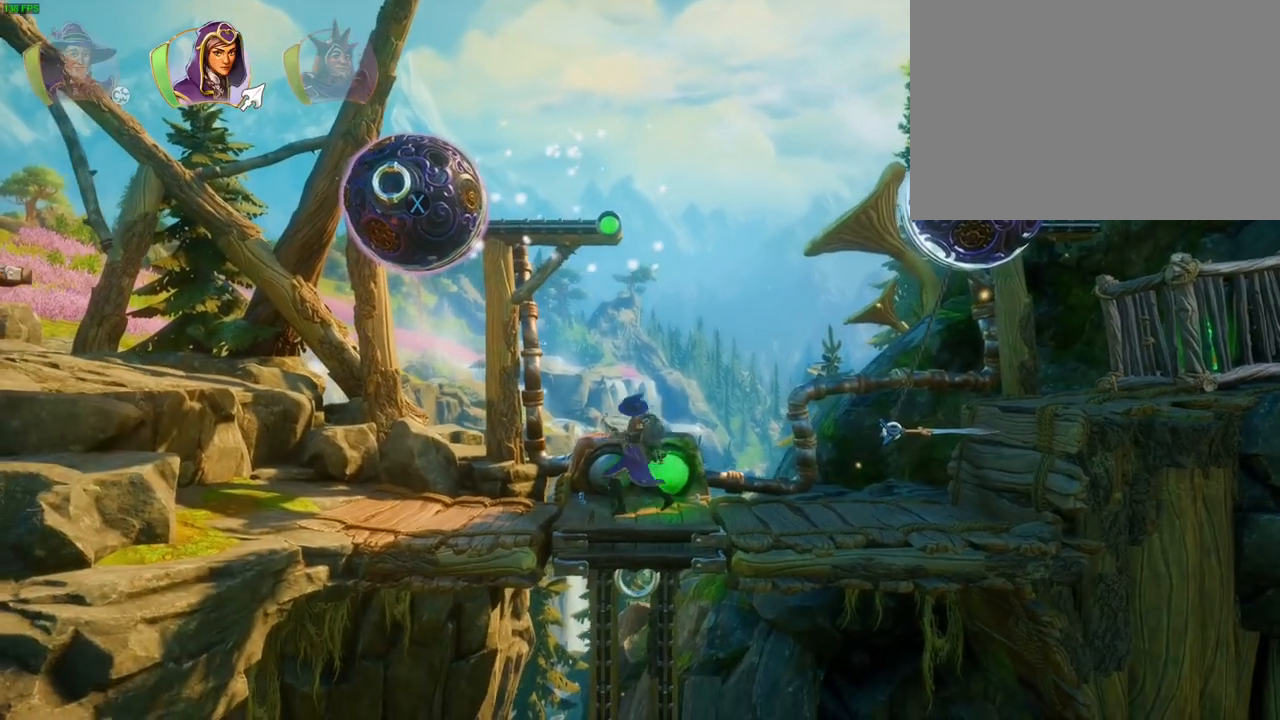
{"dt_ms": 500, "buttons": ["SQUARE", "L2"], "left_stick": "center", "right_stick": "center", "events": [[400, "L2", "down"], [500, "SQUARE", "down"]]}
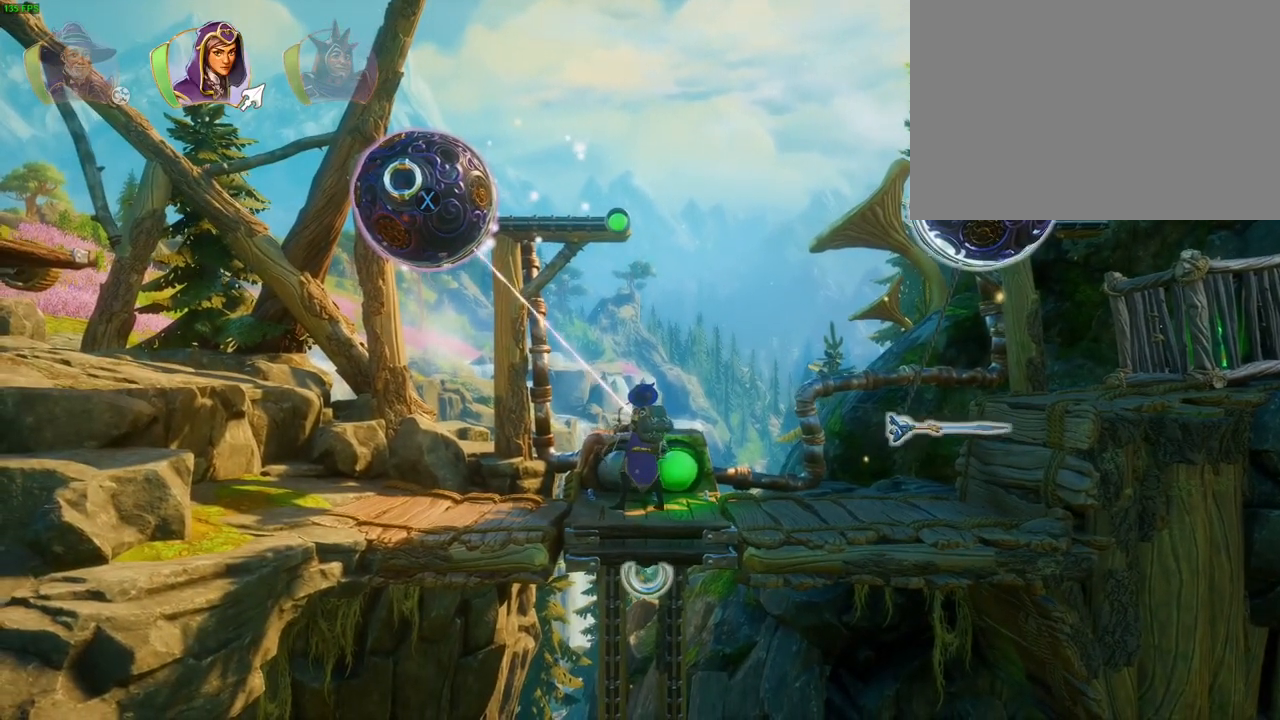
{"dt_ms": 500, "buttons": ["L2"], "left_stick": "right", "right_stick": "center", "events": [[100, "SQUARE", "up"], [133, "left_stick", "right"]]}
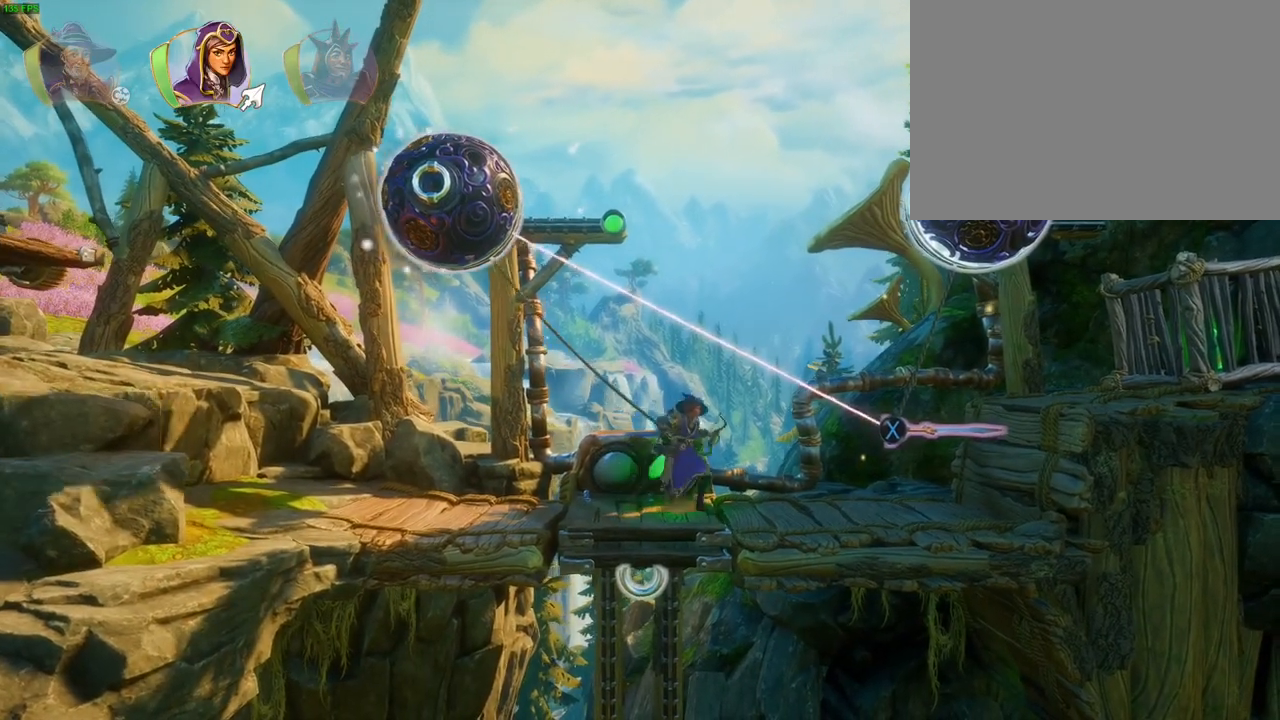
{"dt_ms": 500, "buttons": ["L2"], "left_stick": "right", "right_stick": "center", "events": []}
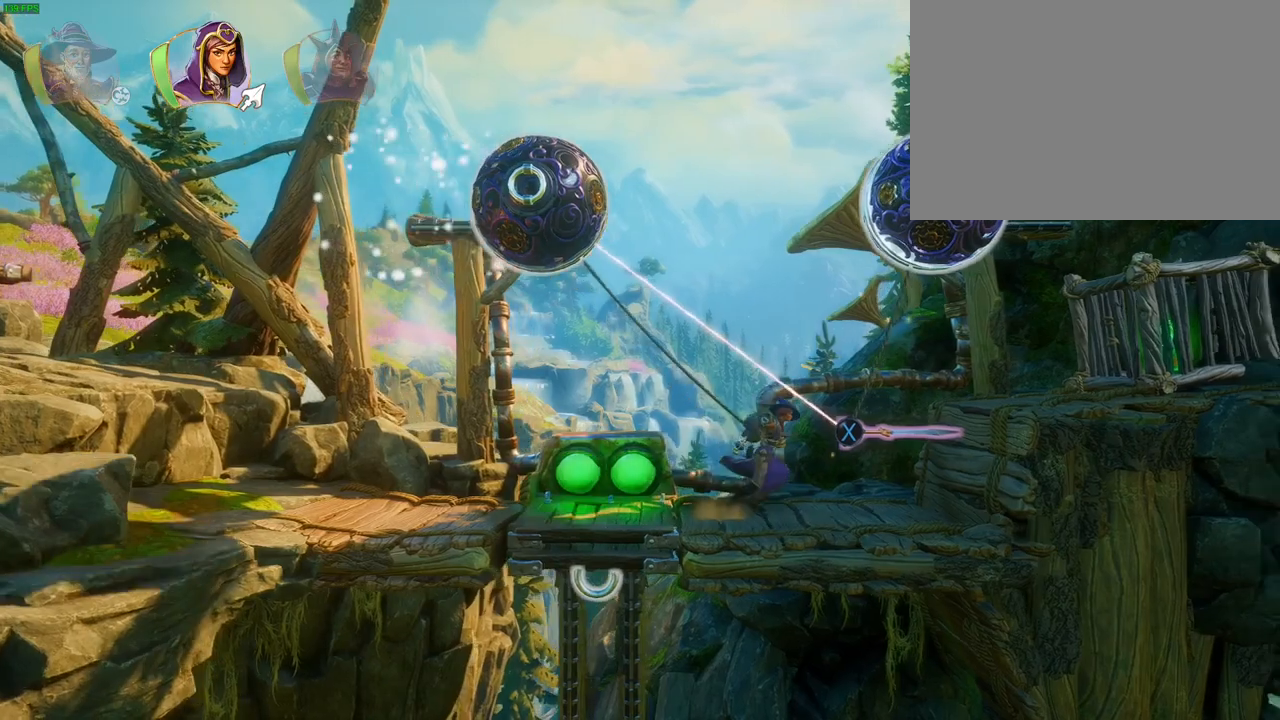
{"dt_ms": 500, "buttons": ["CROSS"], "left_stick": "center", "right_stick": "center", "events": [[100, "SQUARE", "down"], [200, "SQUARE", "up"], [333, "L2", "up"], [400, "CROSS", "down"], [450, "left_stick", "center"]]}